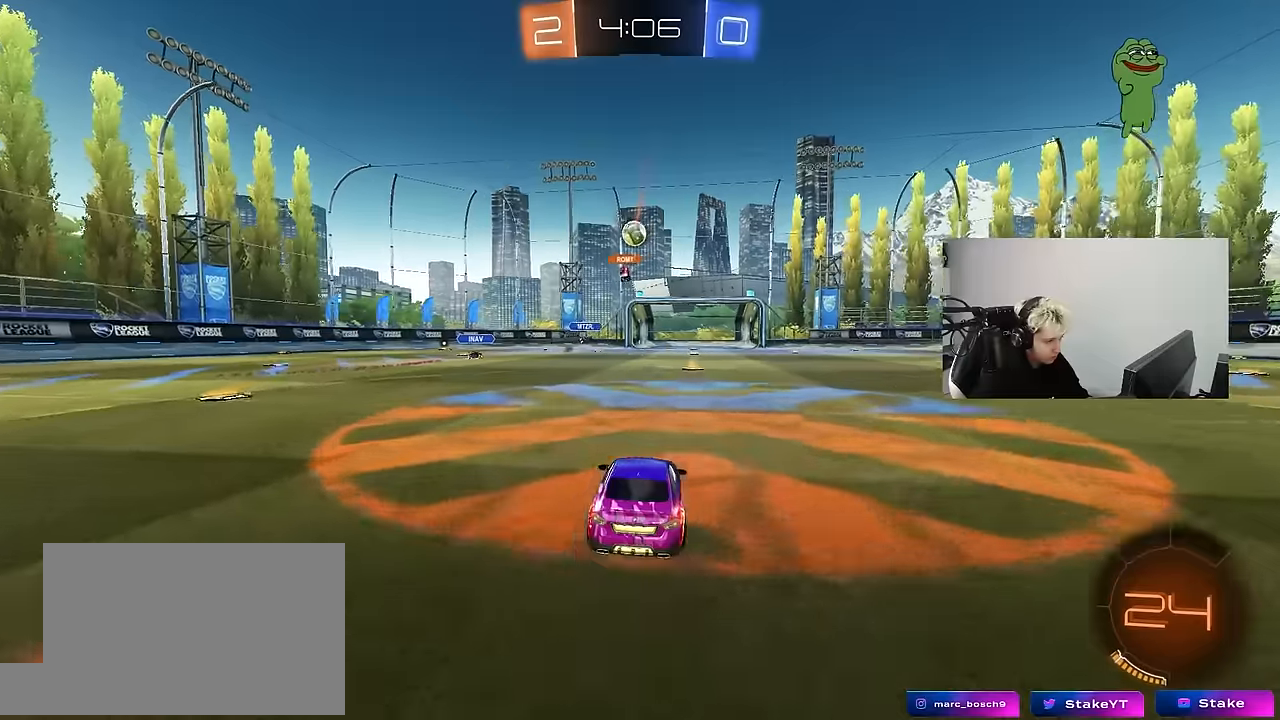
Gameplay with keyboard and mouse; each line is a JSON object with the keys and mouse buttons held at the frame after it. "events" lists presses ("down") and releases ("up") of "1", "2", "3", "4", "5", "a", "alt", "c", "caps_lock", "ctrl", "d", "e", "f", "g", "q", "r", "s", "shift", "space", "t", "tab", "v", "w", "x", "z", "mouse_left", "mouse_wheel" and "mouse_right" between this image and that frame as [ms after this image, input, new state], when the widget could be followed in between. "mouse_left", "mouse_wheel", "mouse_right" = the "left", "wheel", "right" buttons of the "mouse" list. No other keys are recorded. "wheel" means that the mouse wheel is clicked or scrolled. "mouse_move" is the direction in which the mouse moves at that frame (one of eight, or "still"), when it could be read.
{"keys": ["w"], "mouse": [], "mouse_move": "still", "events": [[100, "d", "down"], [200, "d", "up"], [200, "mouse_left", "down"], [300, "mouse_left", "up"], [350, "a", "down"], [433, "a", "up"]]}
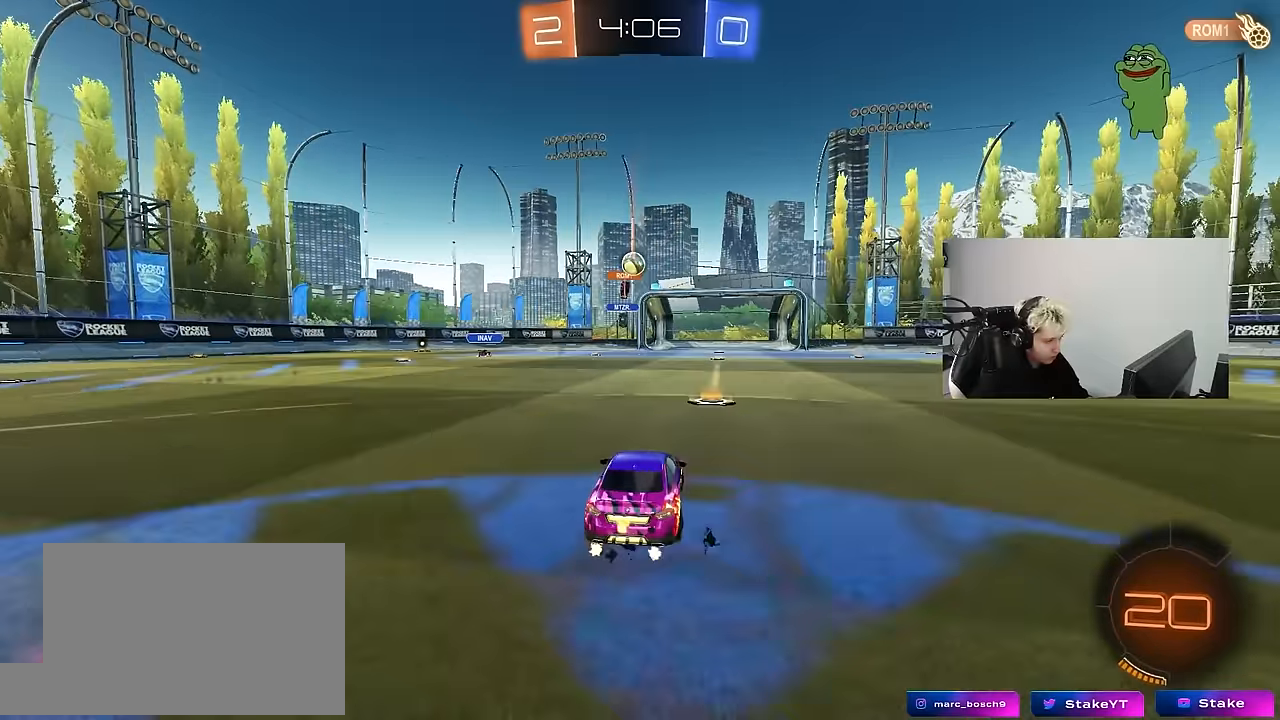
{"keys": ["a", "w"], "mouse": [], "mouse_move": "still", "events": [[33, "d", "down"], [33, "w", "up"], [133, "d", "up"], [400, "w", "down"], [450, "a", "down"]]}
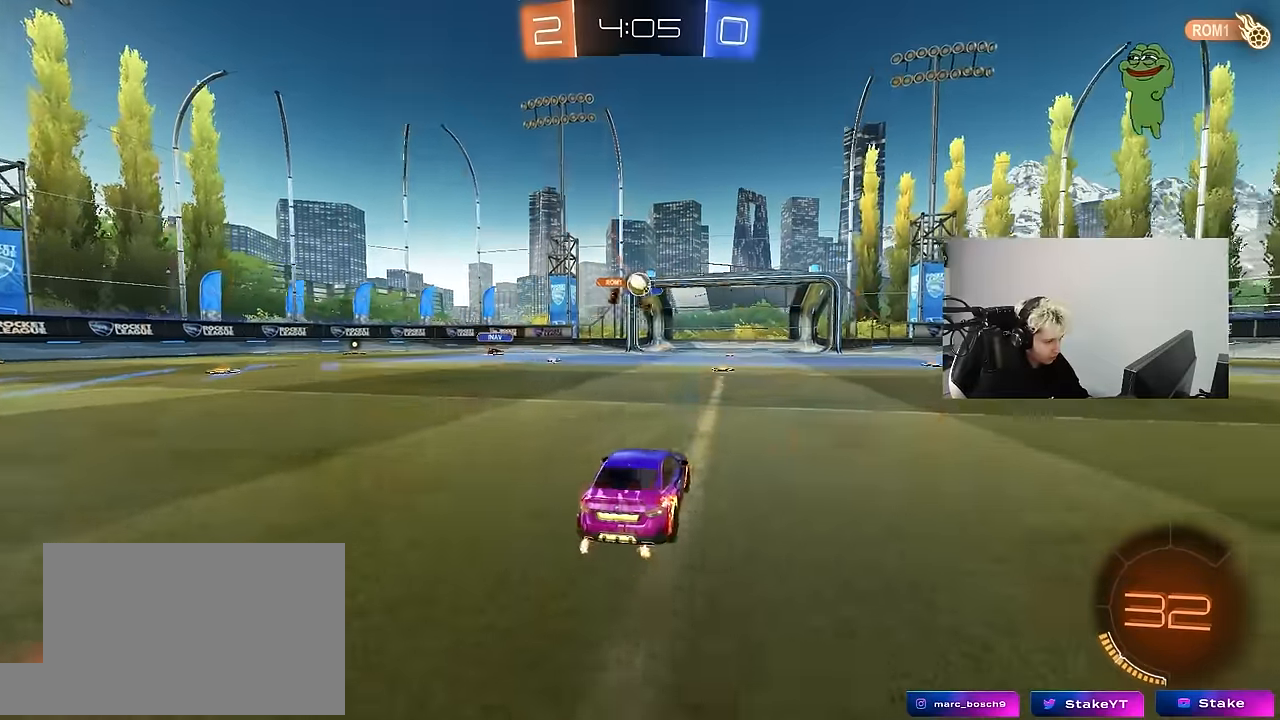
{"keys": ["w"], "mouse": ["left"], "mouse_move": "still", "events": [[50, "a", "up"], [133, "d", "down"], [183, "d", "up"], [233, "a", "down"], [283, "a", "up"], [283, "mouse_left", "down"]]}
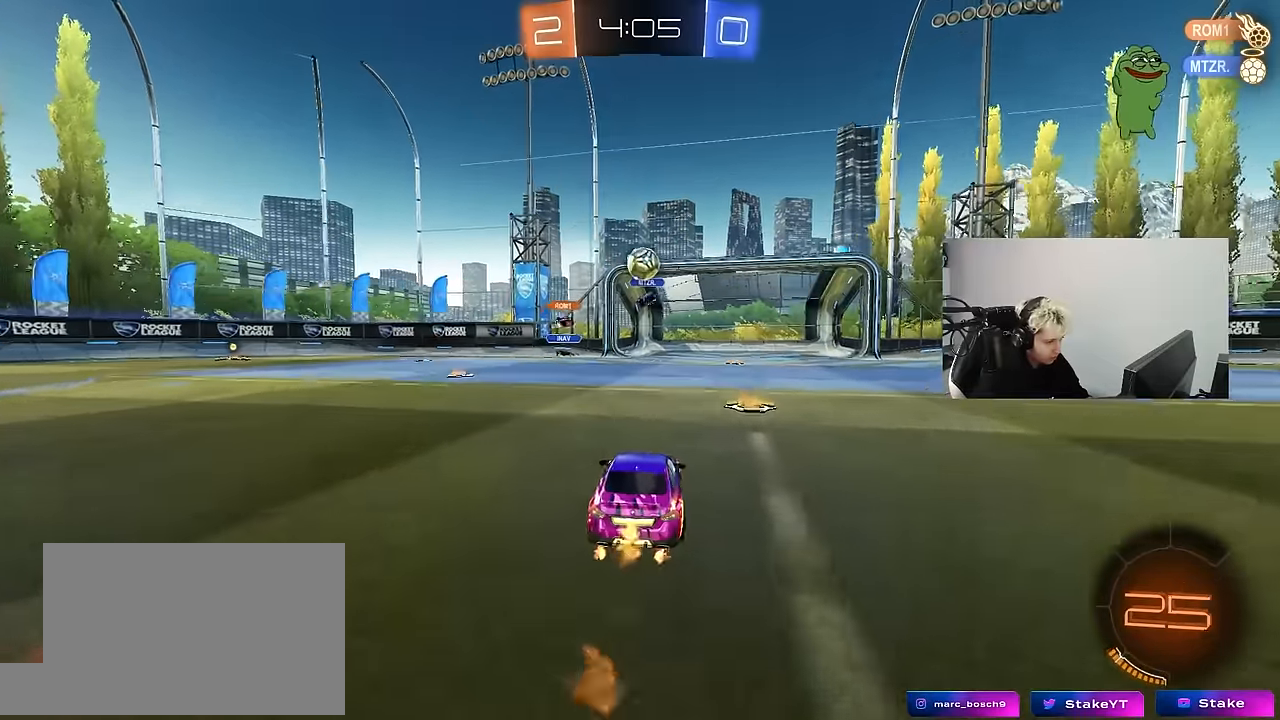
{"keys": [], "mouse": ["left"], "mouse_move": "still", "events": [[17, "d", "down"], [17, "w", "up"], [67, "mouse_right", "down"], [117, "a", "down"], [117, "d", "up"], [200, "mouse_right", "up"], [250, "s", "down"], [400, "a", "up"], [400, "s", "up"]]}
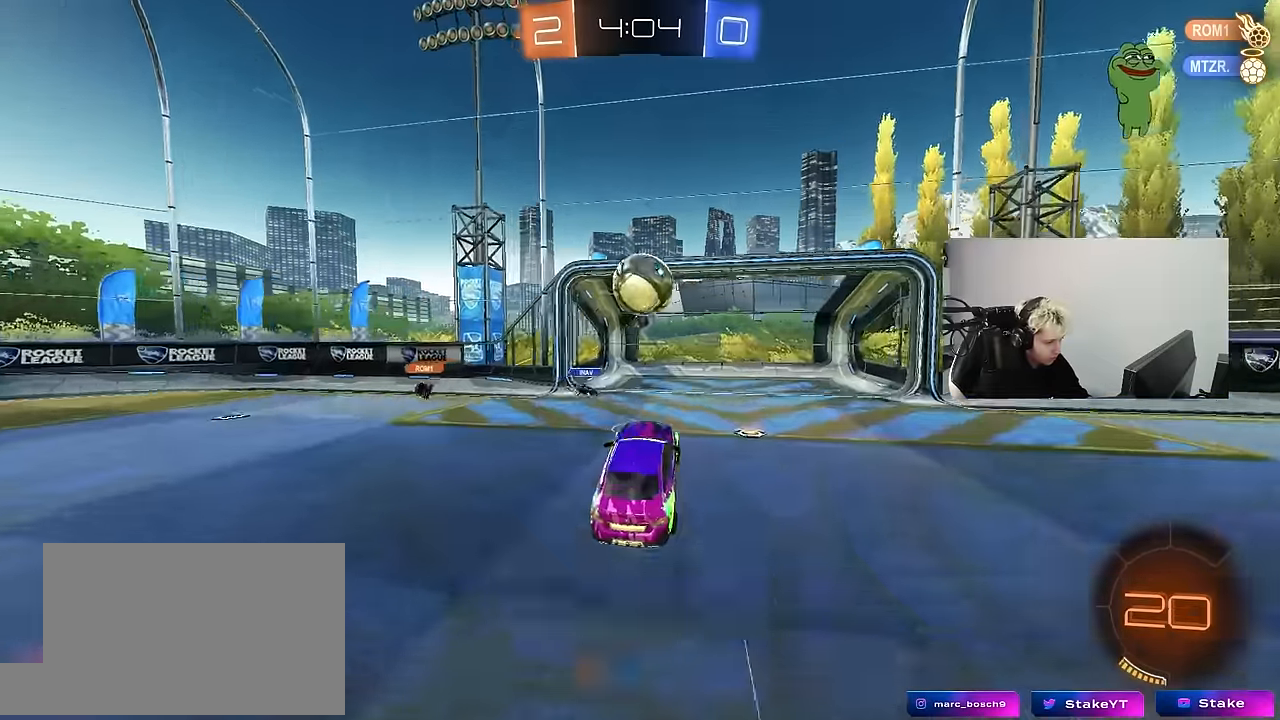
{"keys": ["d", "shift", "w"], "mouse": ["left"], "mouse_move": "still", "events": [[83, "mouse_right", "down"], [217, "d", "down"], [267, "mouse_right", "up"], [267, "w", "down"], [317, "shift", "down"]]}
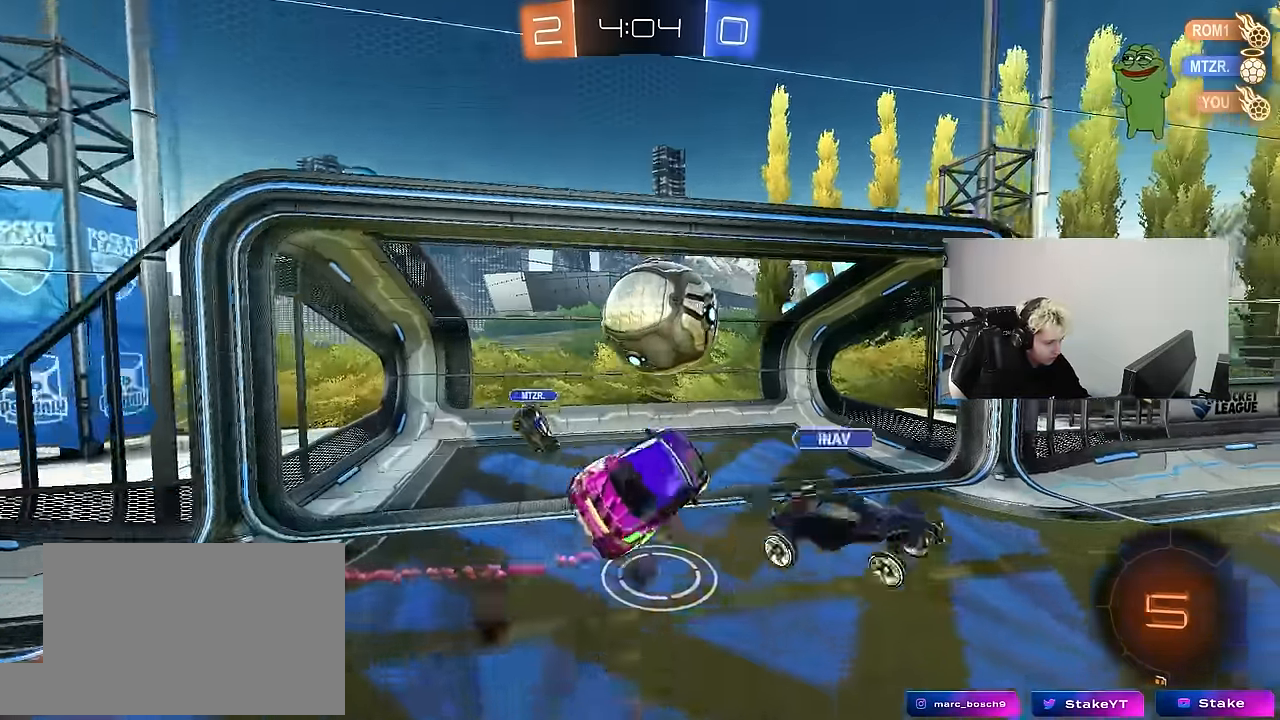
{"keys": ["space", "tab"], "mouse": [], "mouse_move": "still", "events": [[50, "w", "up"], [100, "d", "up"], [183, "mouse_left", "up"], [233, "d", "down"], [333, "d", "up"], [333, "space", "down"], [367, "shift", "up"], [467, "tab", "down"]]}
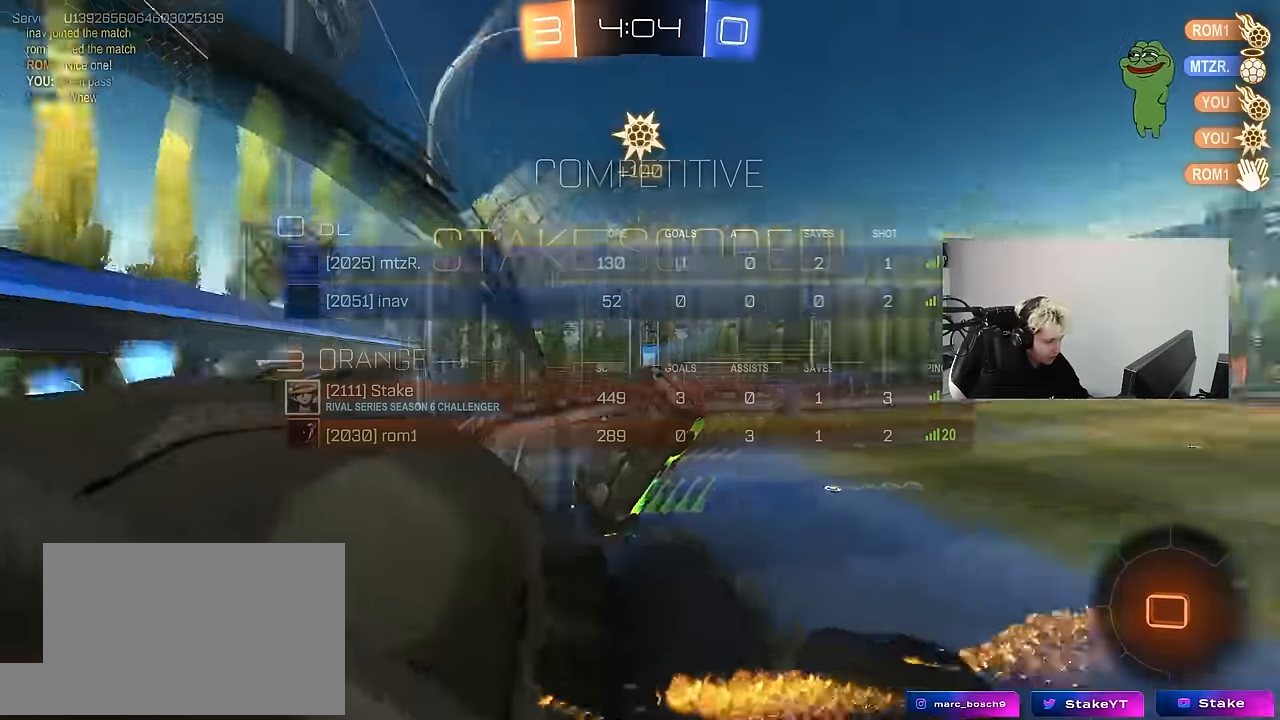
{"keys": ["d", "tab", "w"], "mouse": [], "mouse_move": "still", "events": [[17, "space", "up"], [250, "w", "down"], [433, "d", "down"]]}
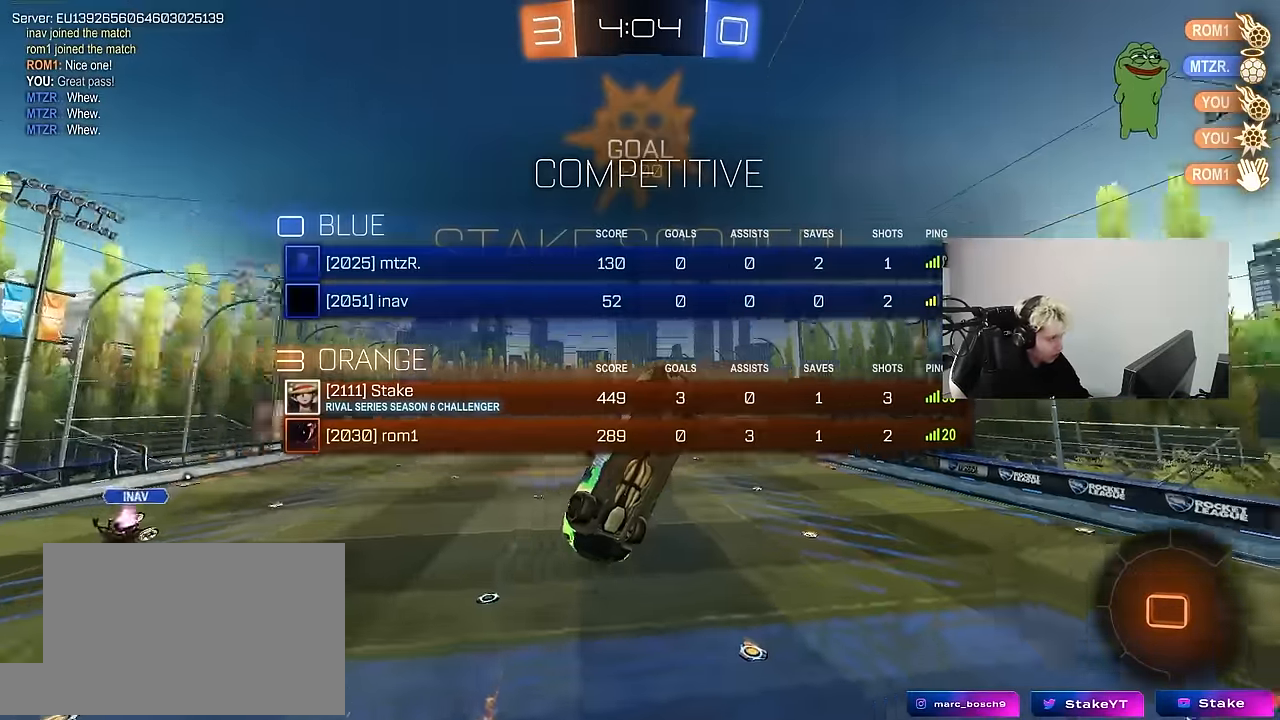
{"keys": [], "mouse": [], "mouse_move": "still", "events": [[133, "tab", "up"], [450, "w", "up"], [500, "d", "up"]]}
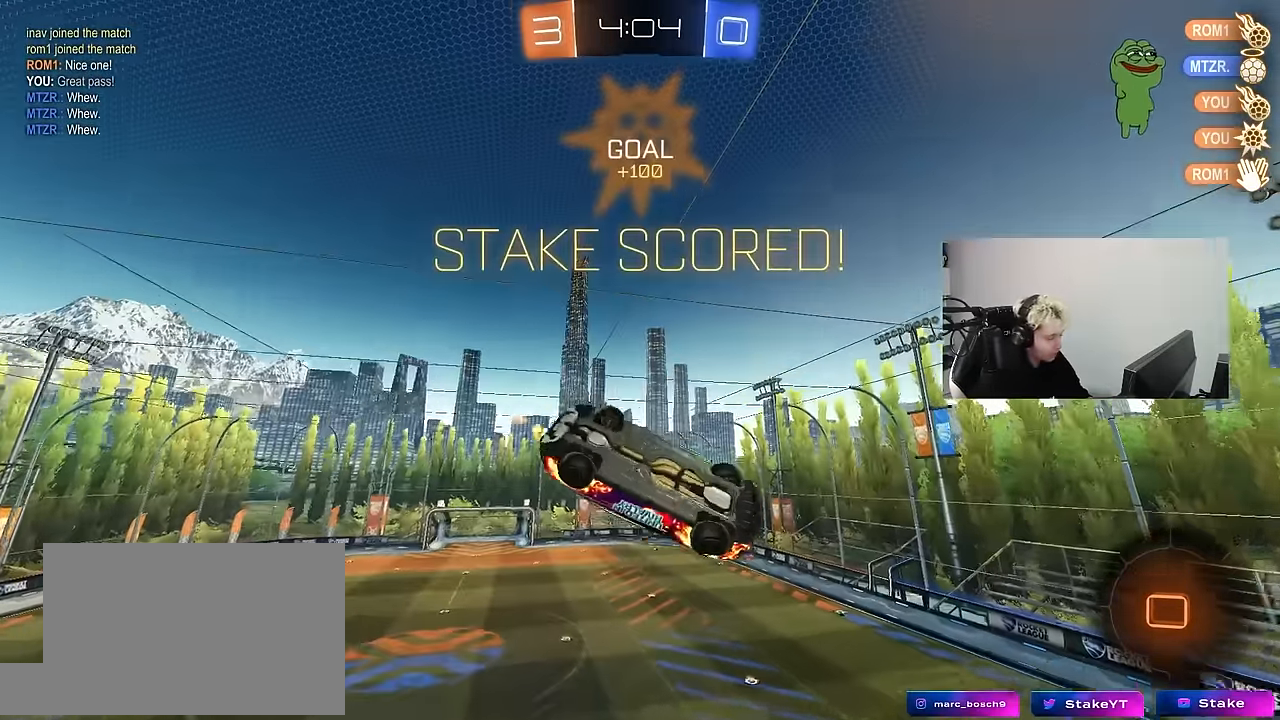
{"keys": ["a"], "mouse": ["left"], "mouse_move": "still", "events": [[50, "d", "down"], [183, "mouse_left", "down"], [183, "shift", "down"], [233, "a", "down"], [233, "d", "up"], [283, "s", "down"], [383, "shift", "up"], [417, "s", "up"]]}
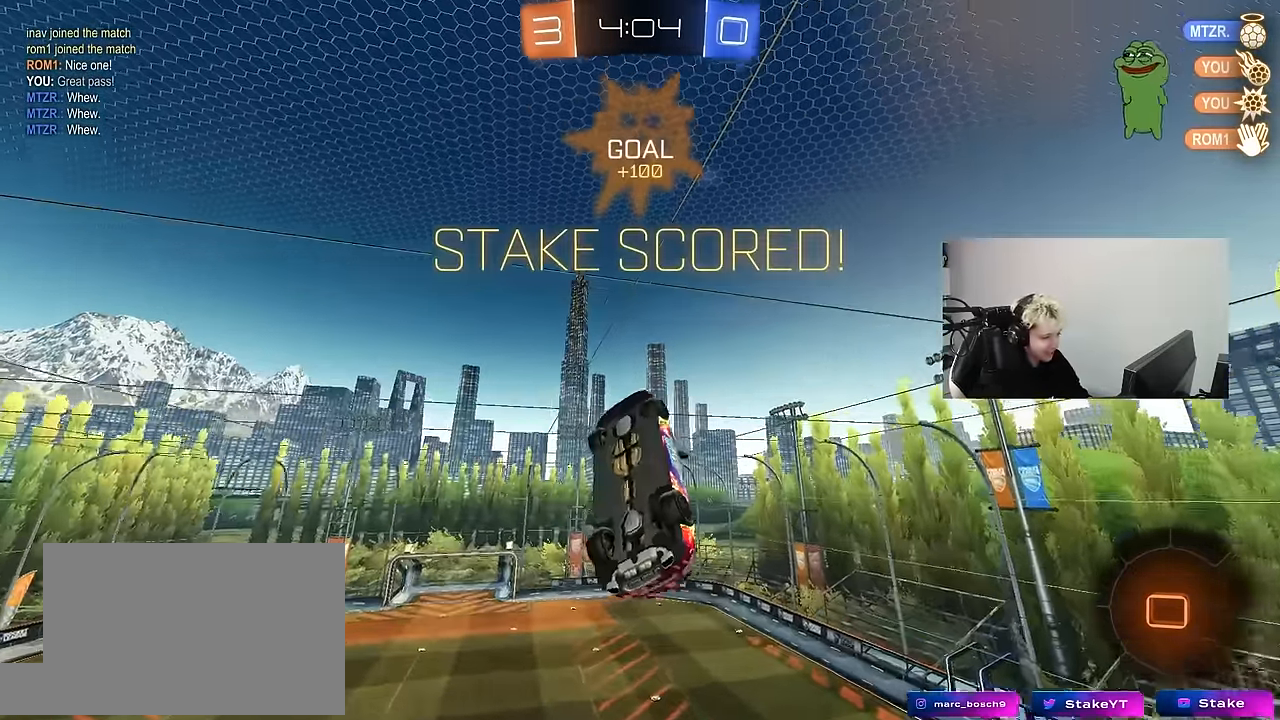
{"keys": ["d", "shift", "w"], "mouse": [], "mouse_move": "still", "events": [[17, "s", "down"], [117, "d", "down"], [117, "shift", "down"], [150, "a", "up"], [200, "s", "up"], [250, "mouse_left", "up"], [350, "w", "down"]]}
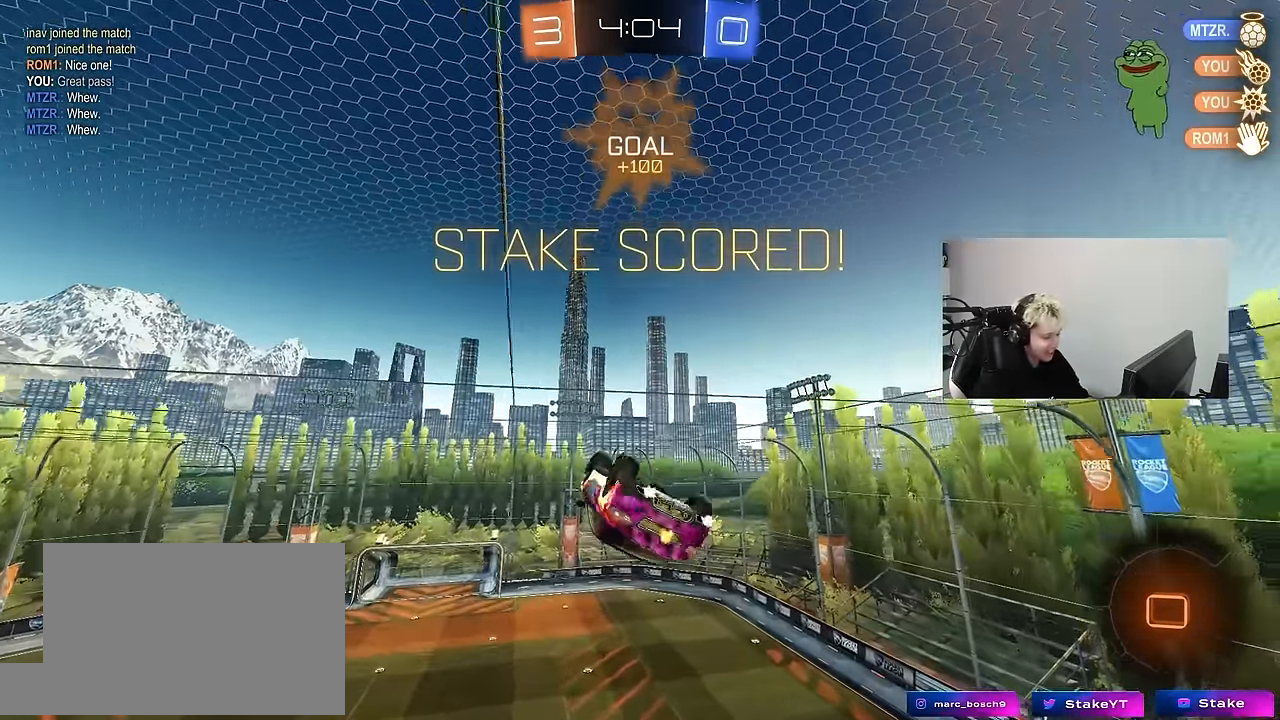
{"keys": [], "mouse": [], "mouse_move": "still", "events": [[167, "w", "up"], [400, "d", "up"], [400, "shift", "up"]]}
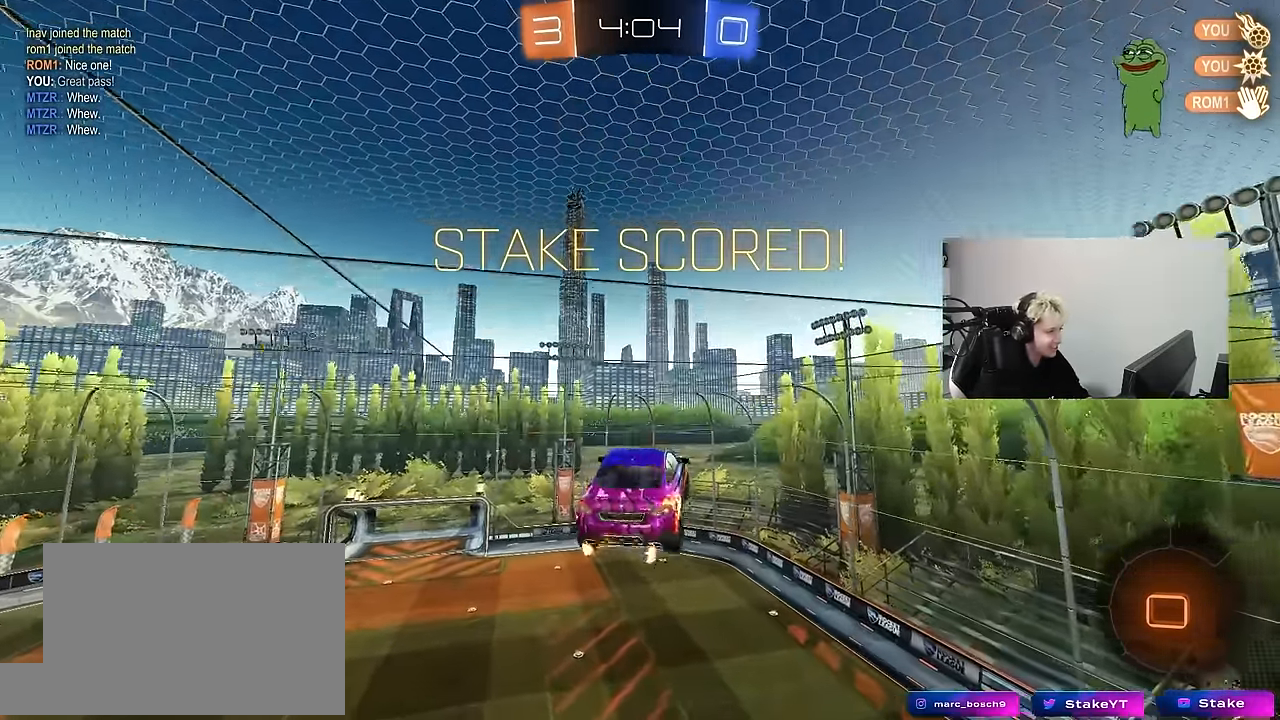
{"keys": [], "mouse": [], "mouse_move": "still", "events": [[133, "tab", "down"], [467, "tab", "up"]]}
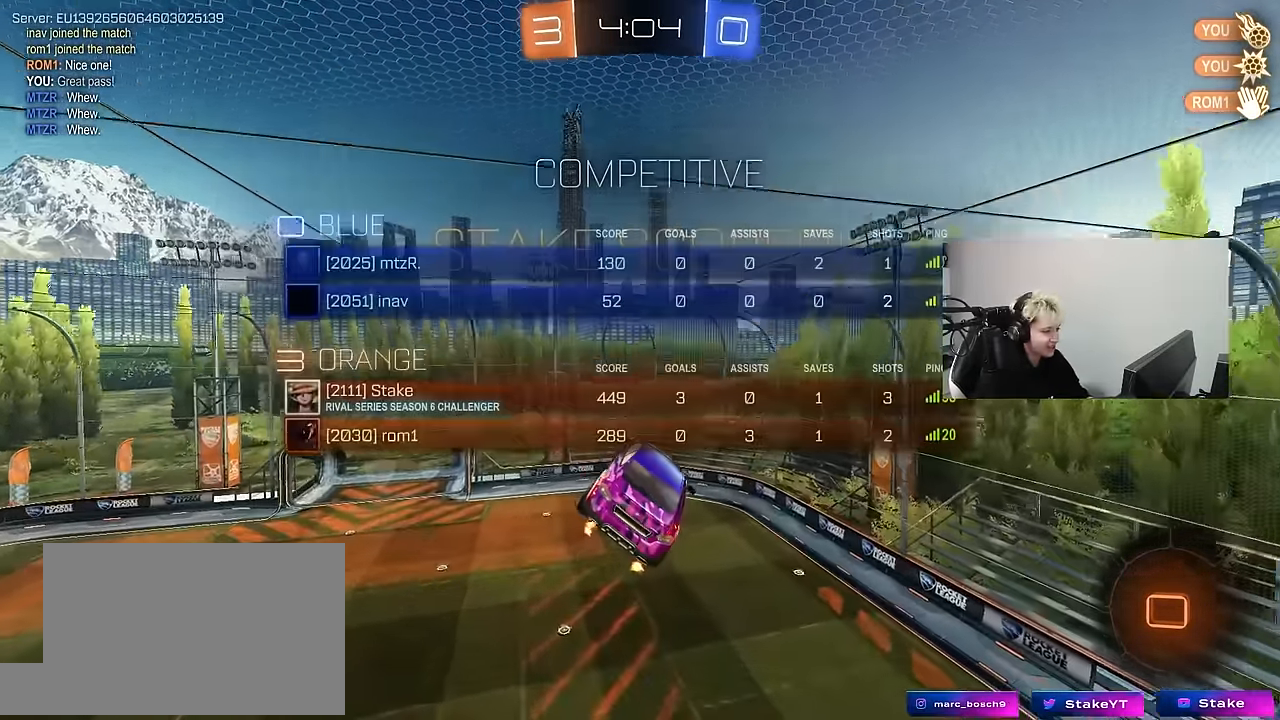
{"keys": ["tab"], "mouse": [], "mouse_move": "still", "events": [[117, "a", "down"], [117, "shift", "down"], [200, "a", "up"], [200, "shift", "up"], [400, "tab", "down"]]}
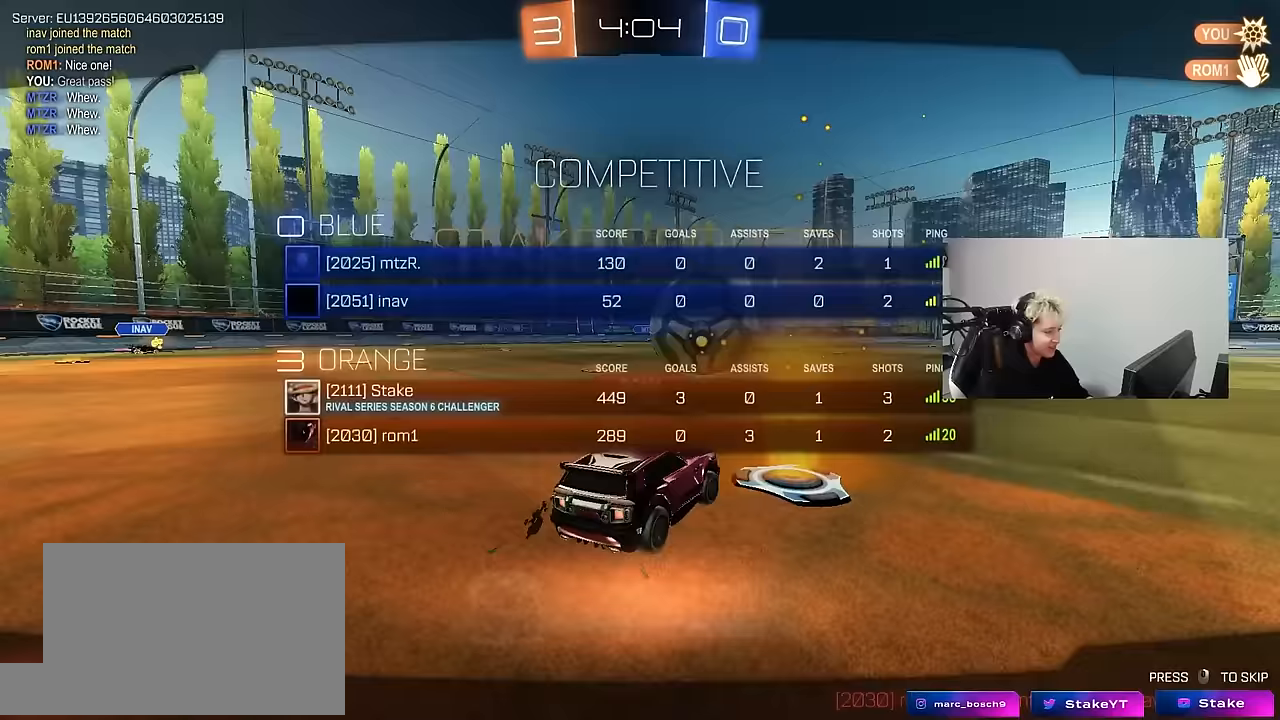
{"keys": [], "mouse": [], "mouse_move": "still", "events": [[267, "tab", "up"]]}
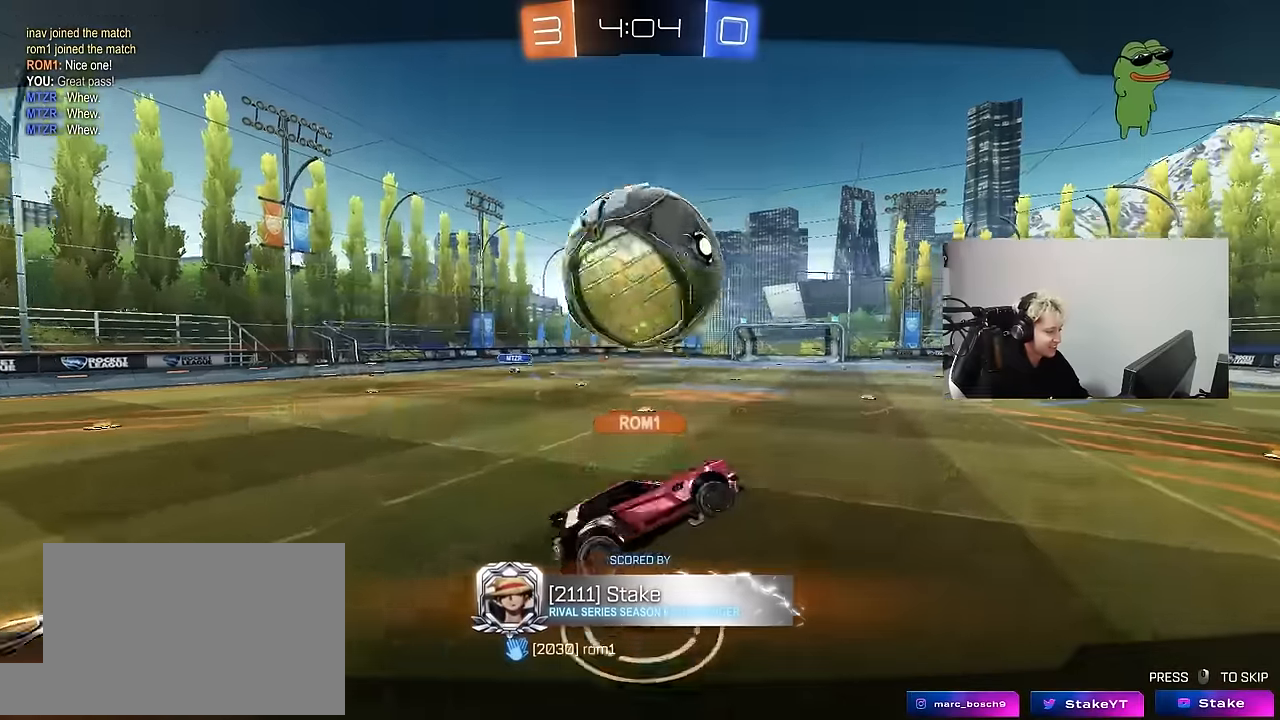
{"keys": ["tab"], "mouse": [], "mouse_move": "still", "events": [[100, "tab", "down"]]}
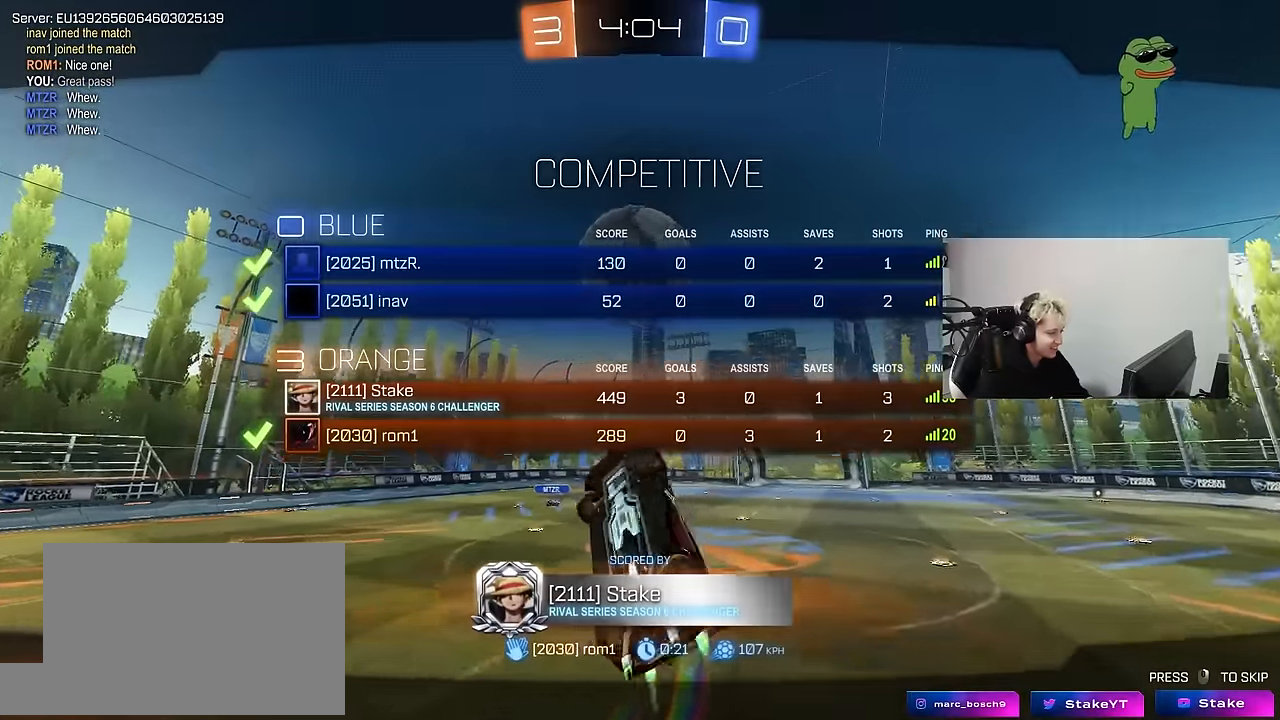
{"keys": [], "mouse": ["right"], "mouse_move": "still", "events": [[150, "tab", "up"], [483, "mouse_right", "down"]]}
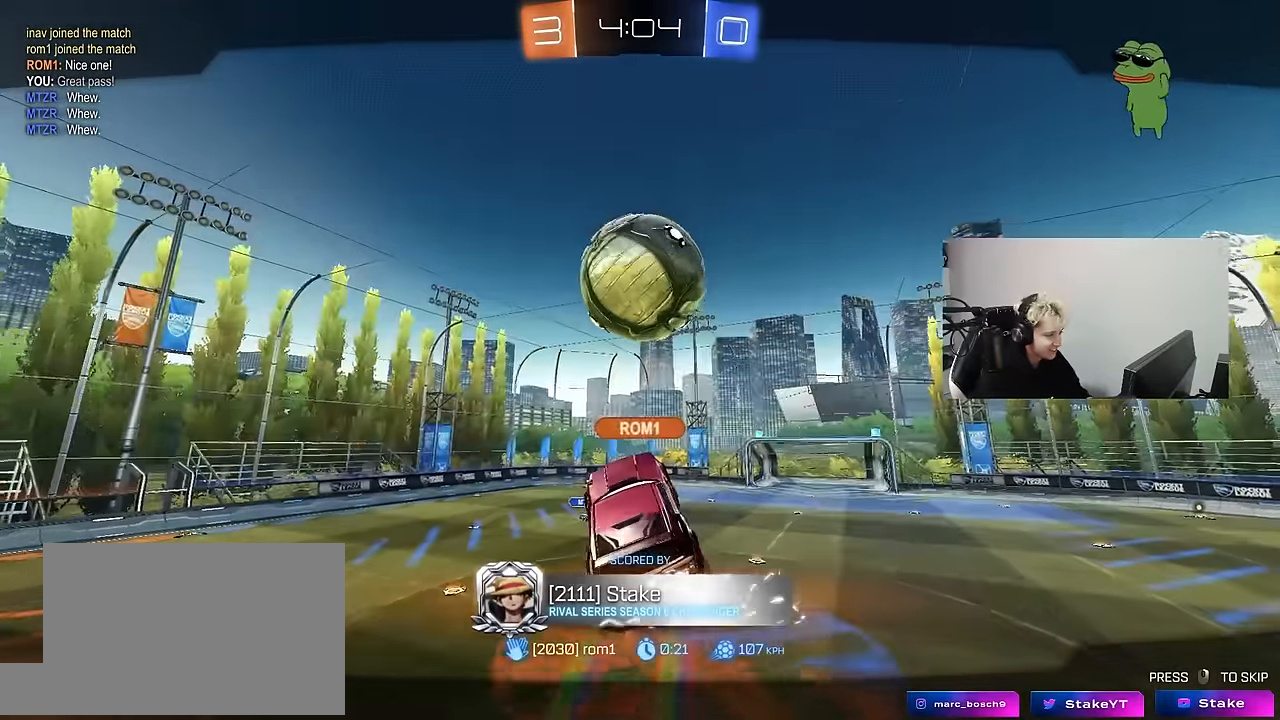
{"keys": [], "mouse": [], "mouse_move": "right", "events": [[167, "mouse_right", "up"], [217, "mouse_right", "down"], [400, "mouse_right", "up"]]}
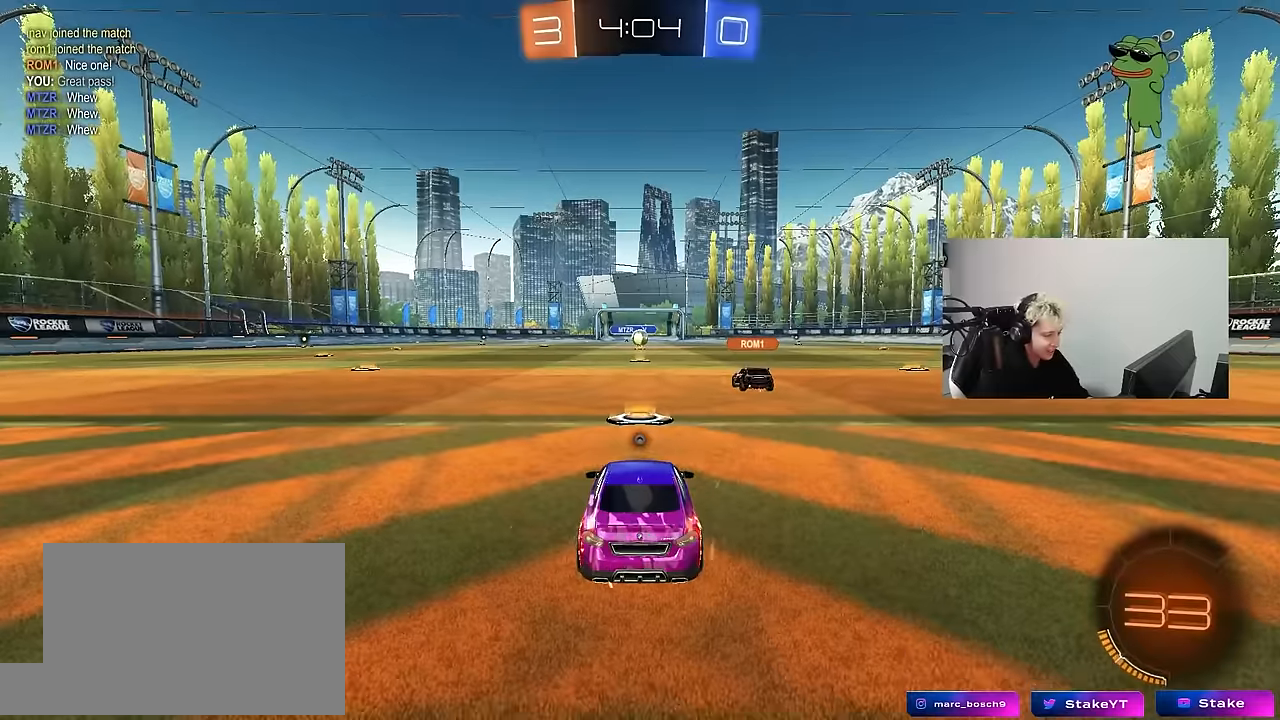
{"keys": [], "mouse": [], "mouse_move": "still", "events": [[100, "mouse_wheel", "down"], [183, "mouse_wheel", "up"]]}
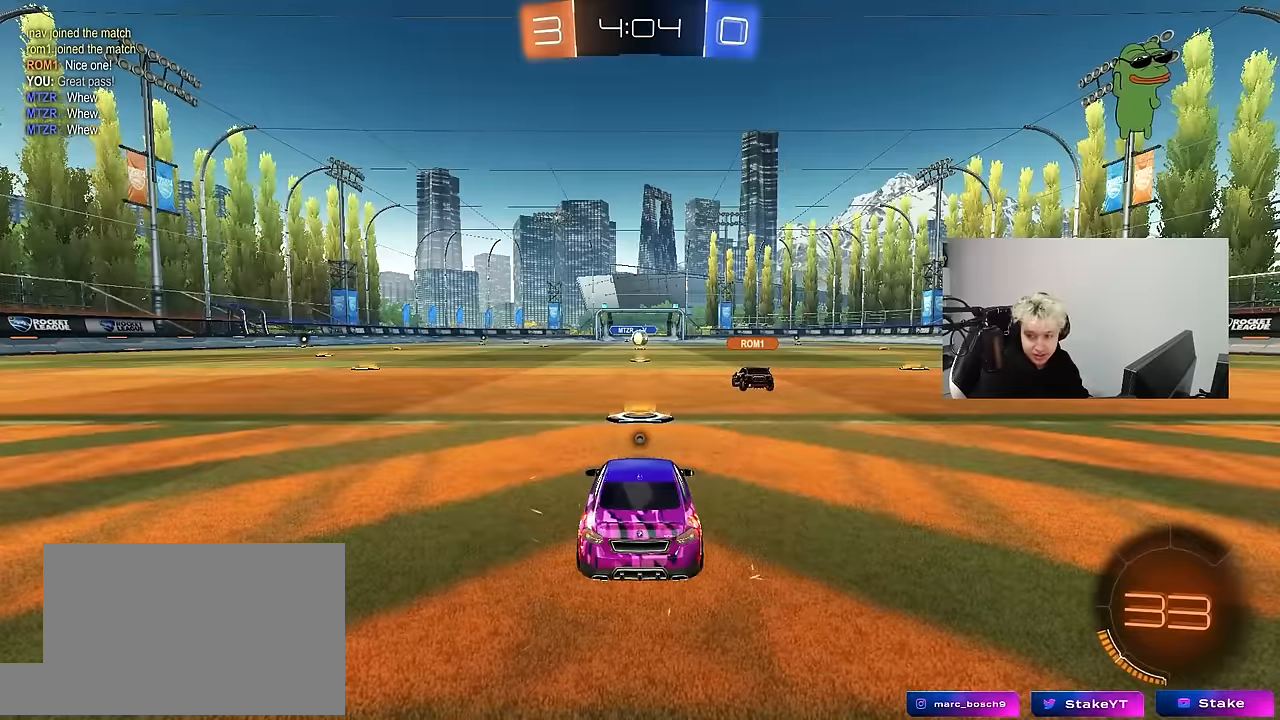
{"keys": [], "mouse": [], "mouse_move": "still", "events": []}
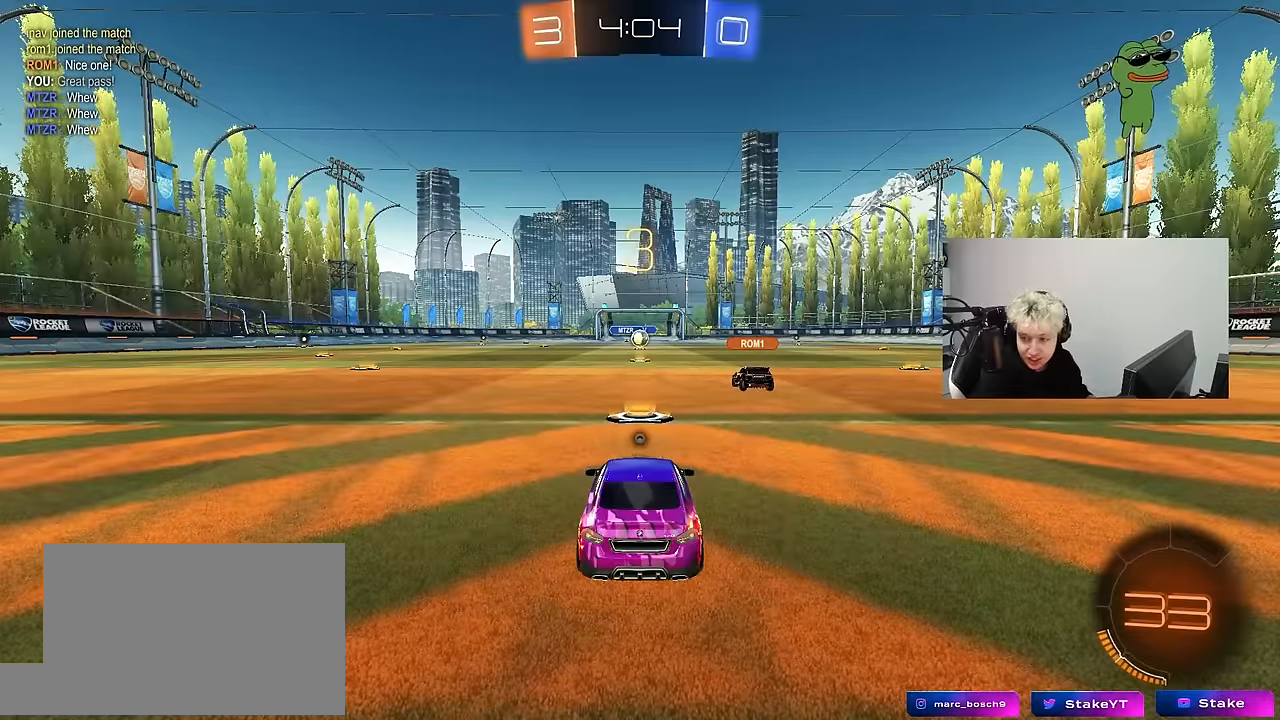
{"keys": [], "mouse": [], "mouse_move": "still", "events": []}
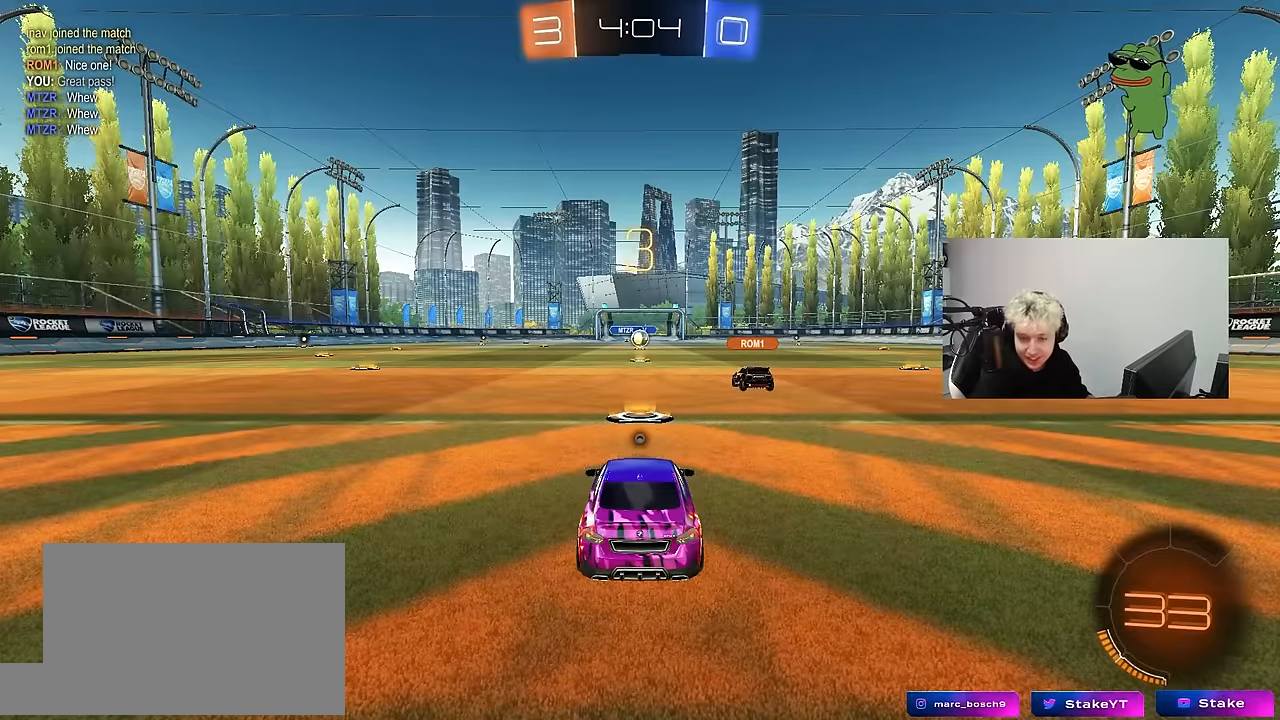
{"keys": [], "mouse": ["wheel"], "mouse_move": "up", "events": [[367, "mouse_wheel", "down"]]}
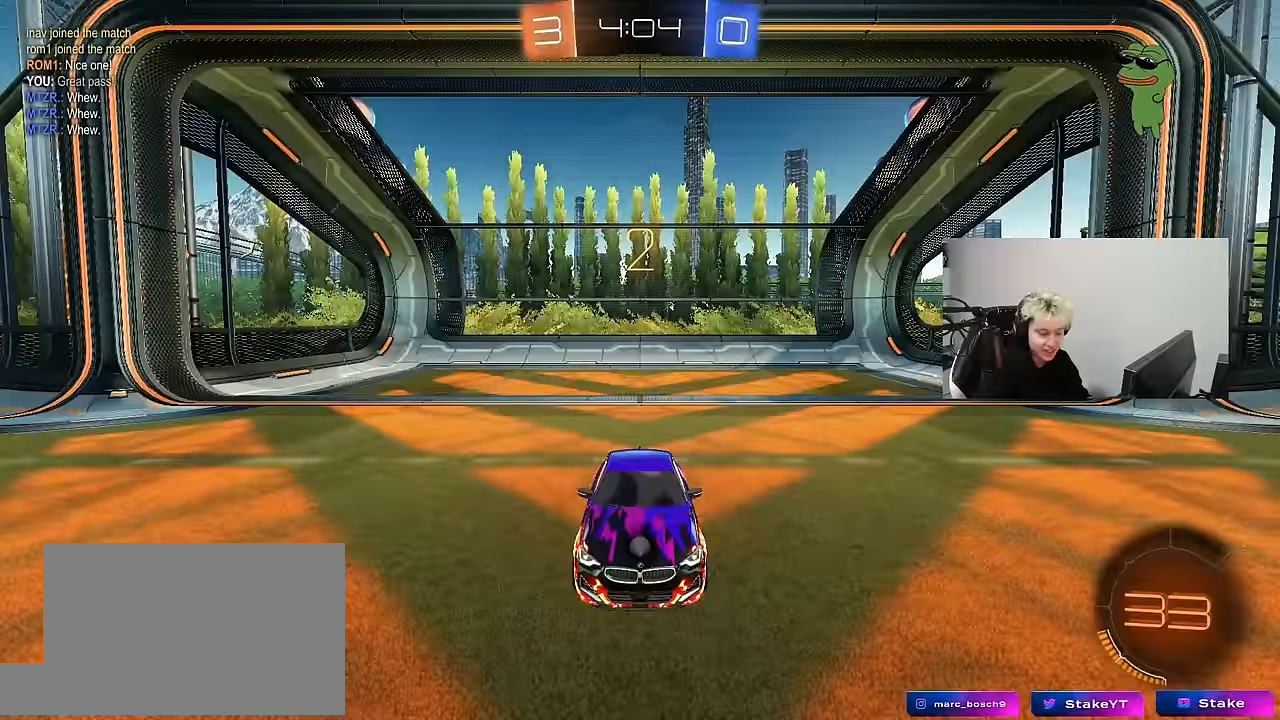
{"keys": ["tab"], "mouse": [], "mouse_move": "up-right", "events": [[17, "mouse_wheel", "up"], [67, "z", "down"], [100, "x", "down"], [150, "z", "up"], [200, "x", "up"], [250, "mouse_wheel", "down"], [383, "mouse_wheel", "up"], [483, "tab", "down"]]}
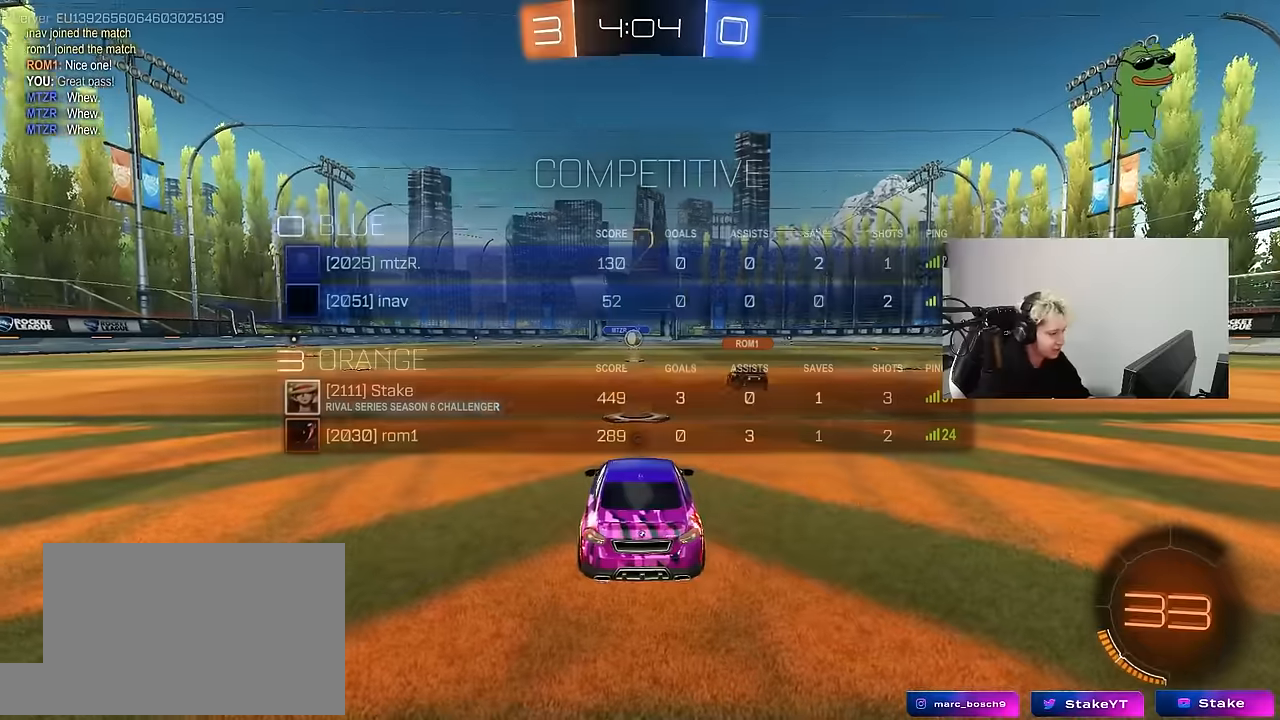
{"keys": ["w"], "mouse": [], "mouse_move": "left", "events": [[33, "mouse_left", "down"], [167, "mouse_left", "up"], [217, "w", "down"], [450, "tab", "up"]]}
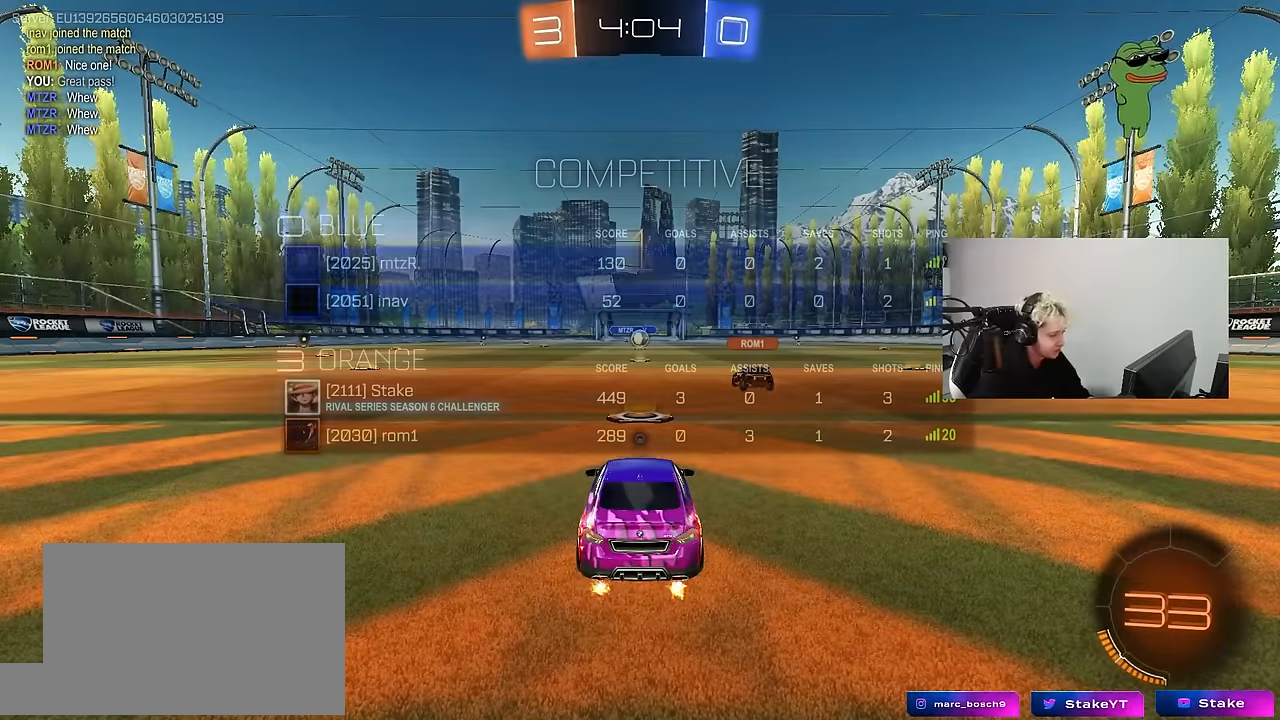
{"keys": ["w"], "mouse": ["left"], "mouse_move": "left", "events": [[383, "mouse_left", "down"]]}
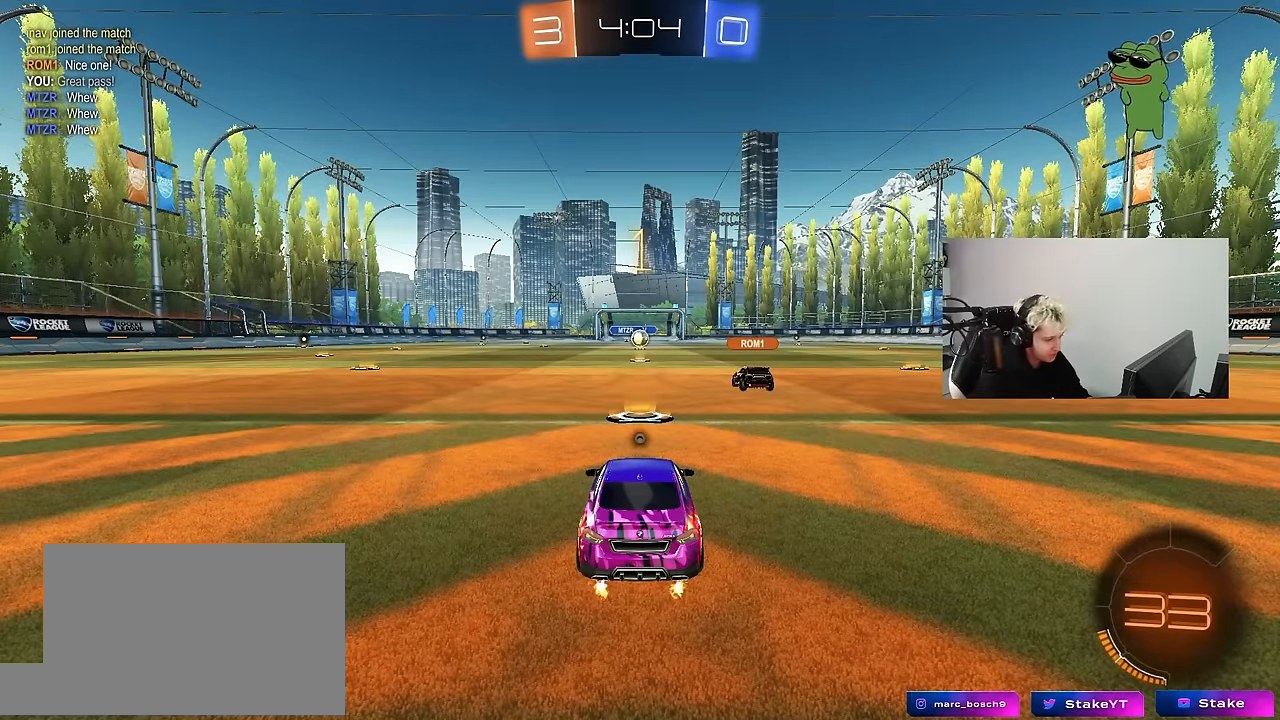
{"keys": ["a", "shift", "w"], "mouse": ["left", "right"], "mouse_move": "down-left", "events": [[250, "d", "down"], [350, "mouse_right", "down"], [350, "space", "down"], [433, "a", "down"], [433, "d", "up"], [433, "mouse_right", "up"], [433, "shift", "down"], [433, "space", "up"], [483, "mouse_right", "down"]]}
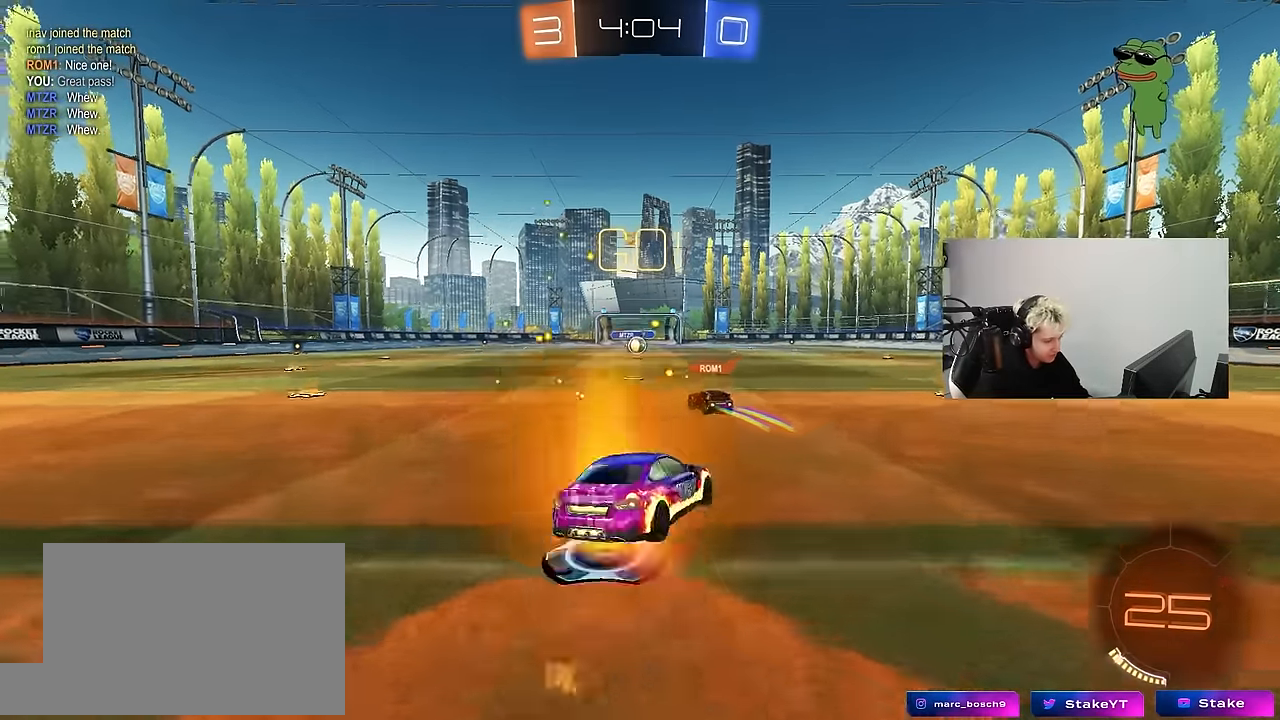
{"keys": ["a", "shift"], "mouse": [], "mouse_move": "still", "events": [[33, "s", "down"], [33, "w", "up"], [133, "mouse_left", "up"], [167, "mouse_right", "up"], [450, "s", "up"]]}
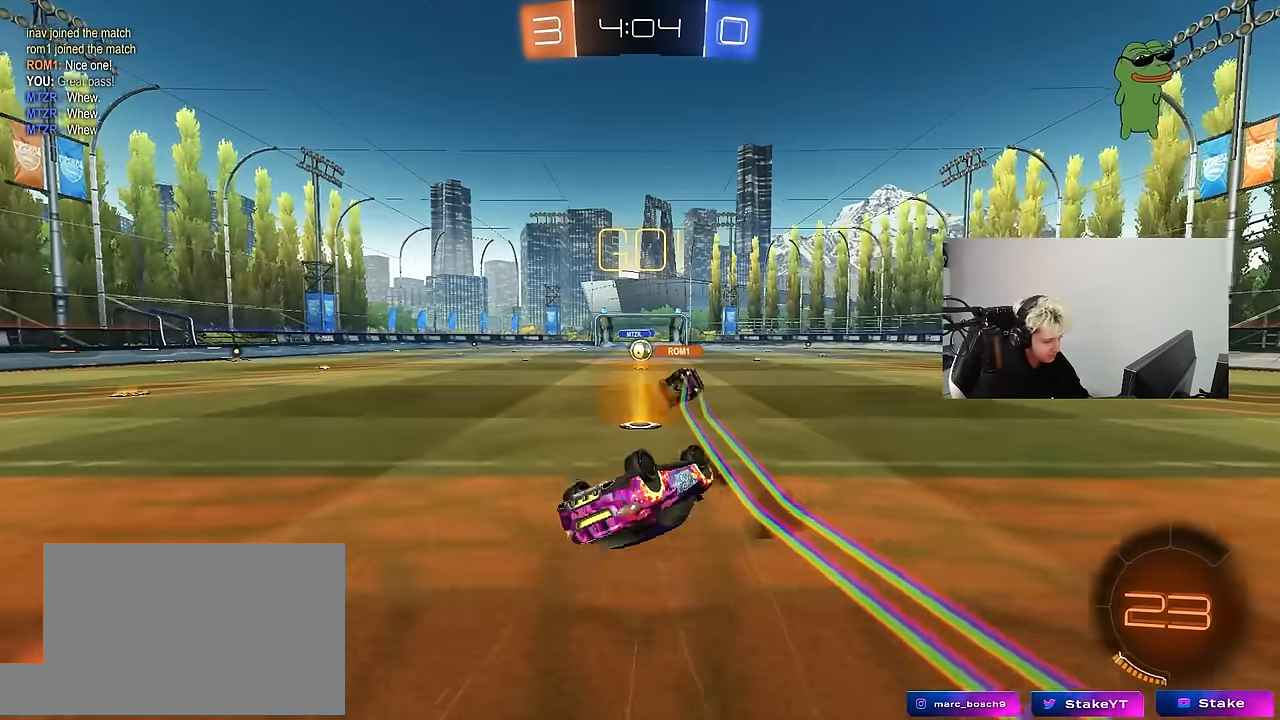
{"keys": [], "mouse": [], "mouse_move": "still", "events": [[100, "s", "down"], [283, "shift", "up"], [333, "s", "up"], [383, "a", "up"]]}
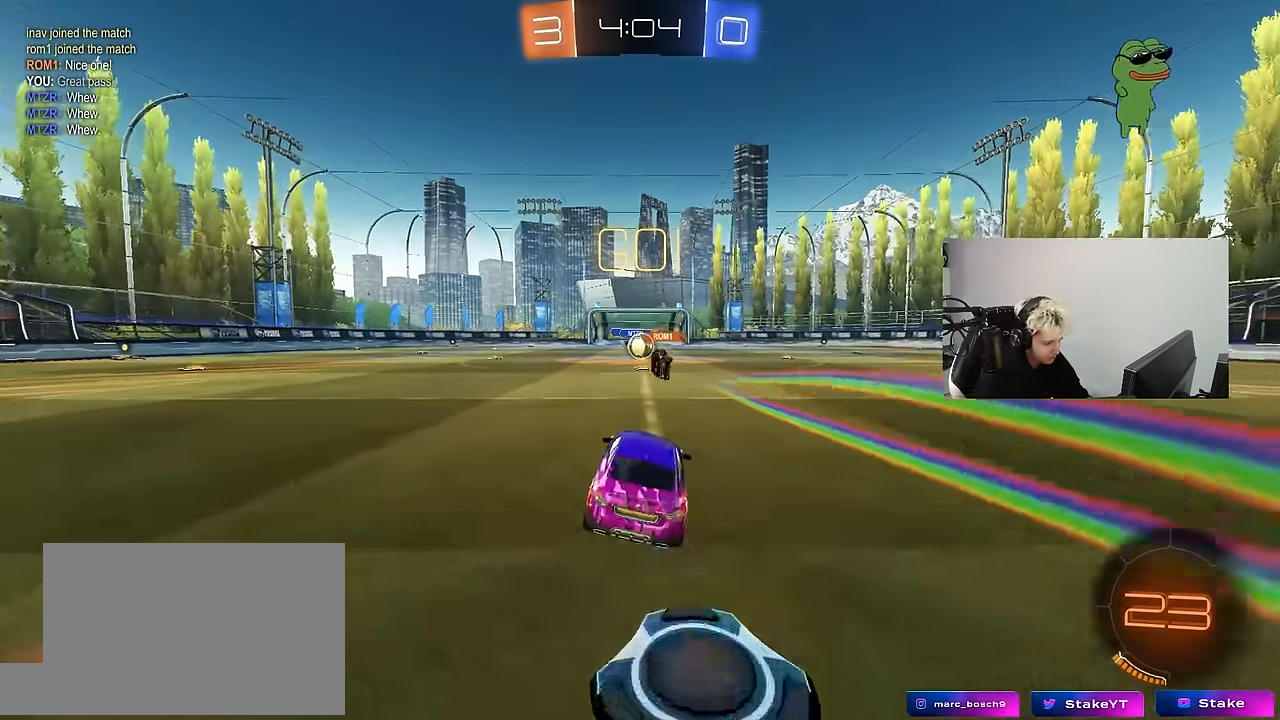
{"keys": ["w"], "mouse": [], "mouse_move": "still", "events": [[67, "w", "down"]]}